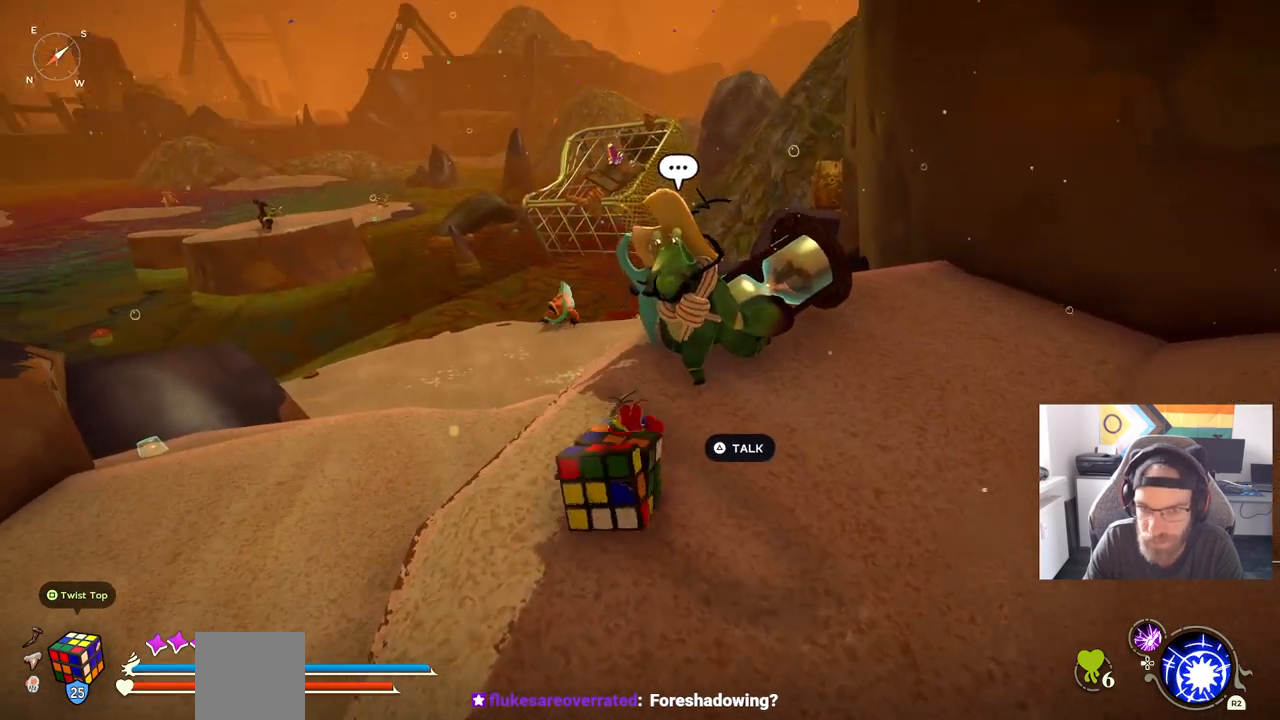
Gameplay with a controller (PlayStation layout); each line is a JSON object with the inputs held at the frame after it. "events" lists button and stick changes between this image and that frame as [ms after this image, input, new state], when the widget could be followed in between. Not read: L1 R1.
{"buttons": [], "left_stick": "center", "right_stick": "center", "events": [[150, "left_stick", "center"]]}
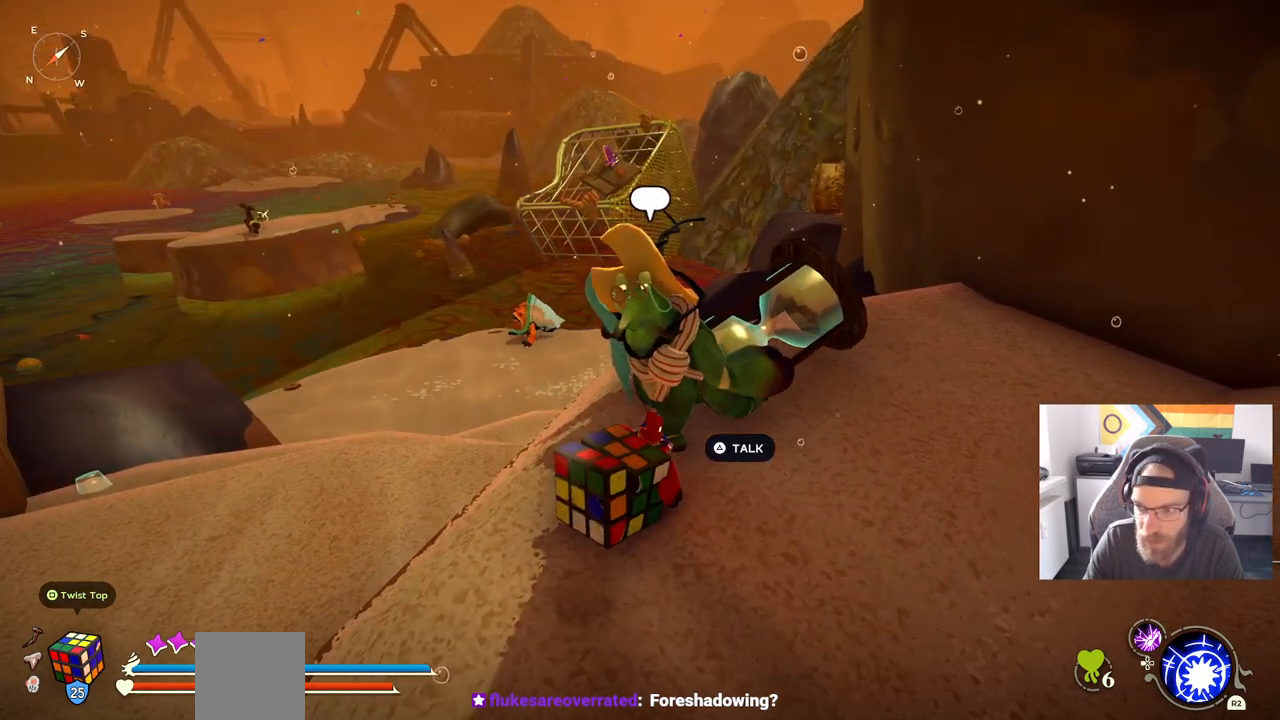
{"buttons": [], "left_stick": "right", "right_stick": "center", "events": [[433, "left_stick", "right"]]}
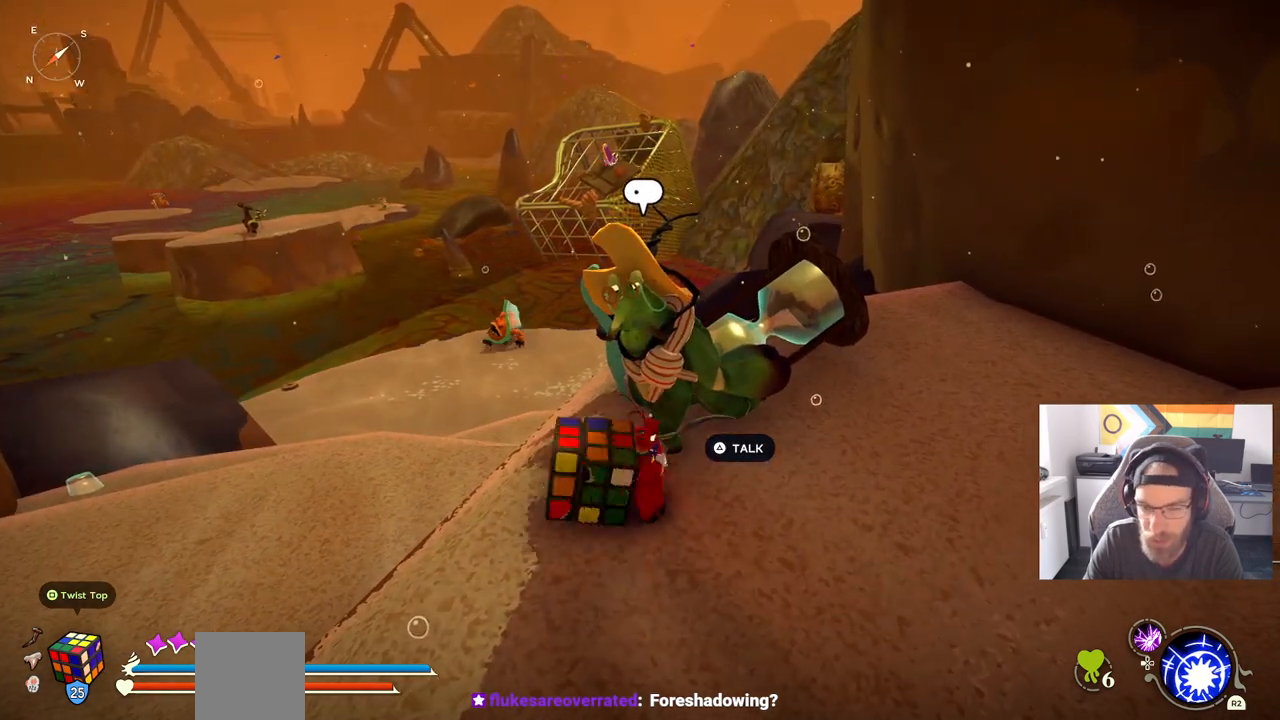
{"buttons": [], "left_stick": "up-left", "right_stick": "center", "events": [[267, "left_stick", "down"], [350, "left_stick", "left"], [450, "left_stick", "up-left"]]}
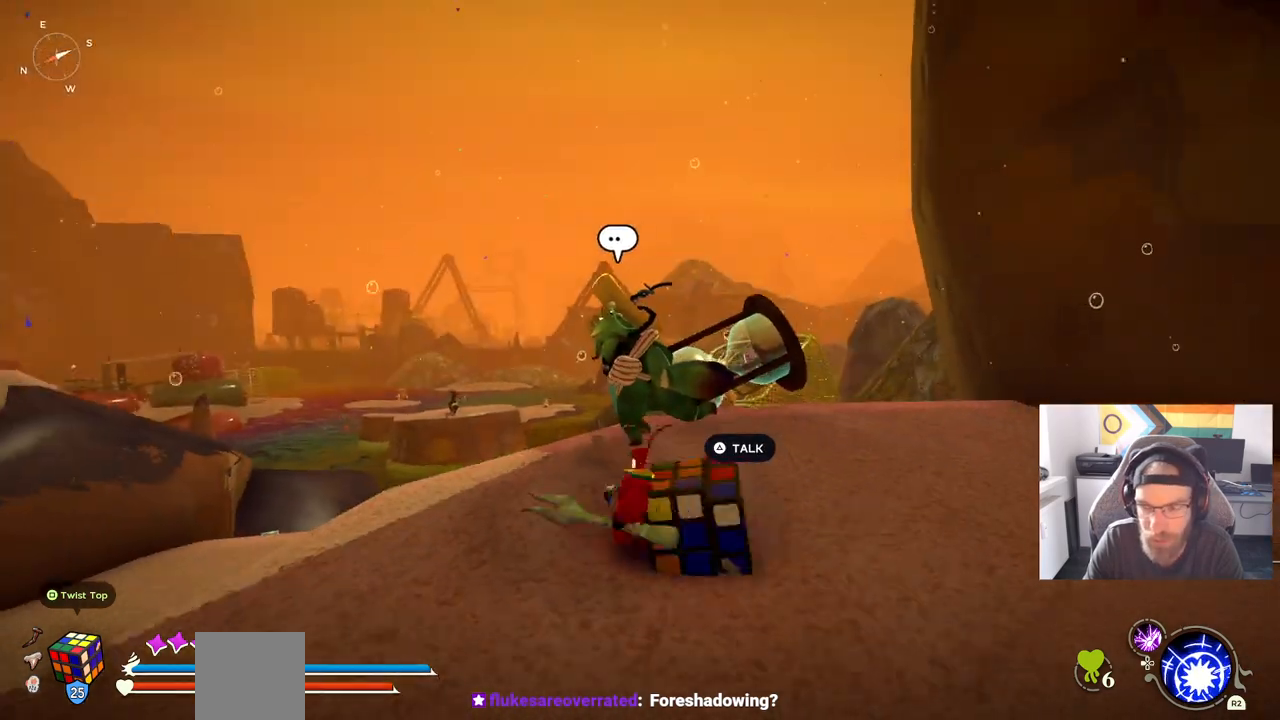
{"buttons": [], "left_stick": "up", "right_stick": "center", "events": [[133, "left_stick", "center"], [350, "left_stick", "left"], [467, "left_stick", "up"]]}
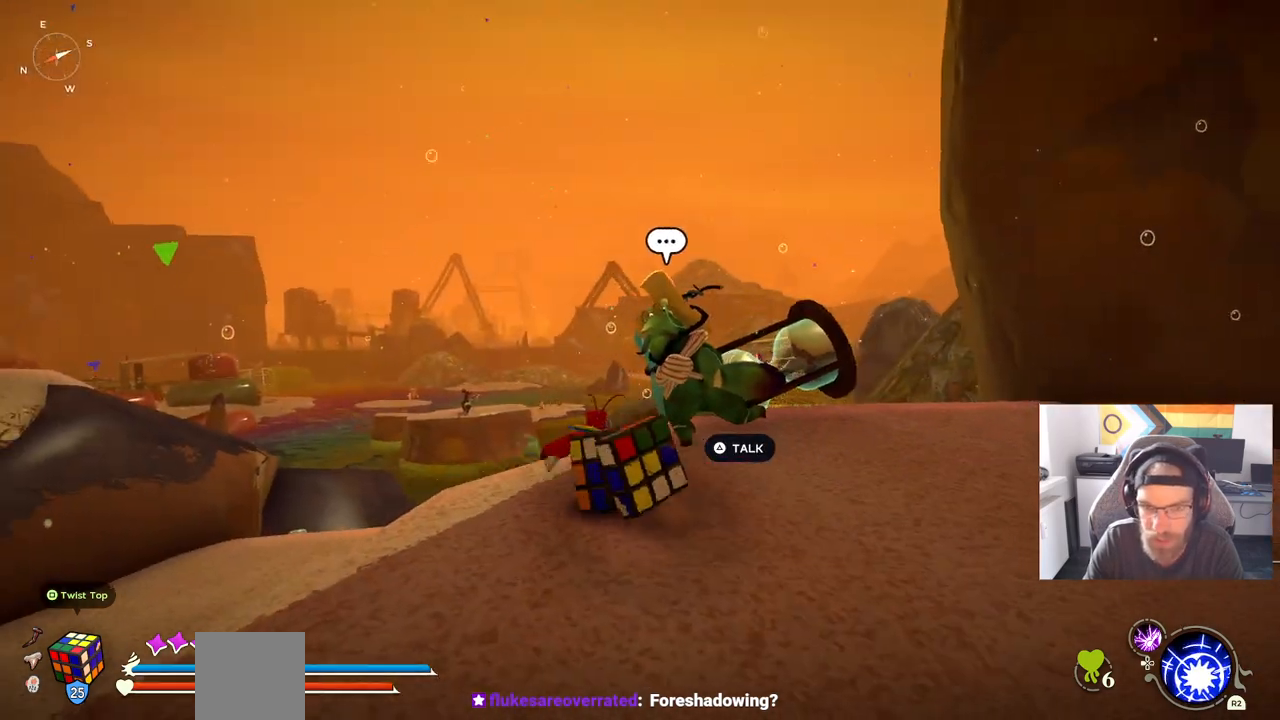
{"buttons": [], "left_stick": "up", "right_stick": "center", "events": []}
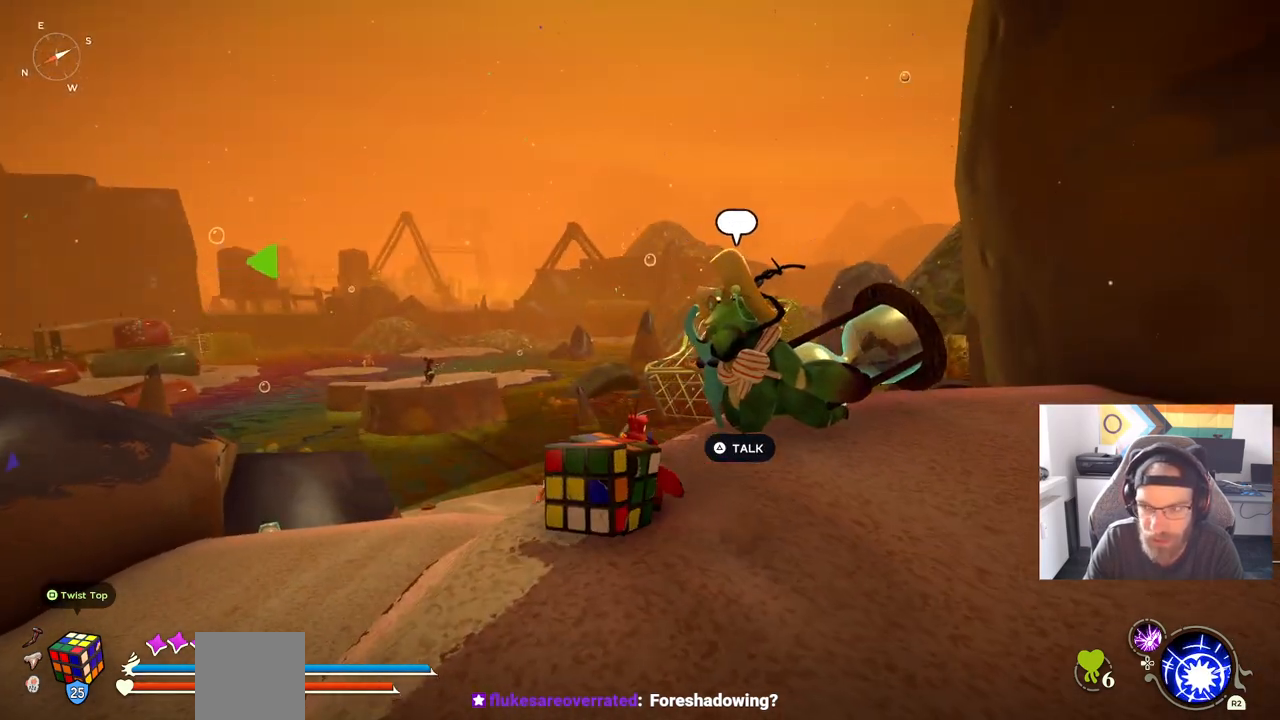
{"buttons": [], "left_stick": "center", "right_stick": "center", "events": [[467, "left_stick", "center"]]}
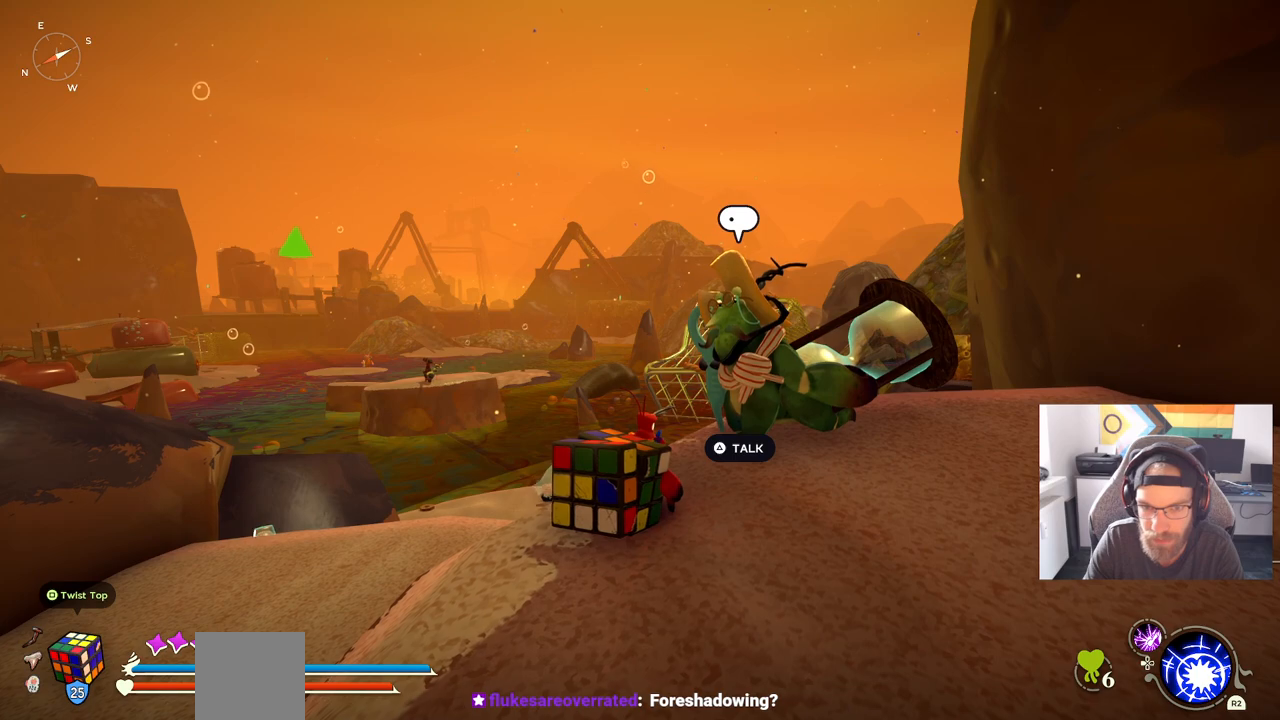
{"buttons": [], "left_stick": "center", "right_stick": "center", "events": []}
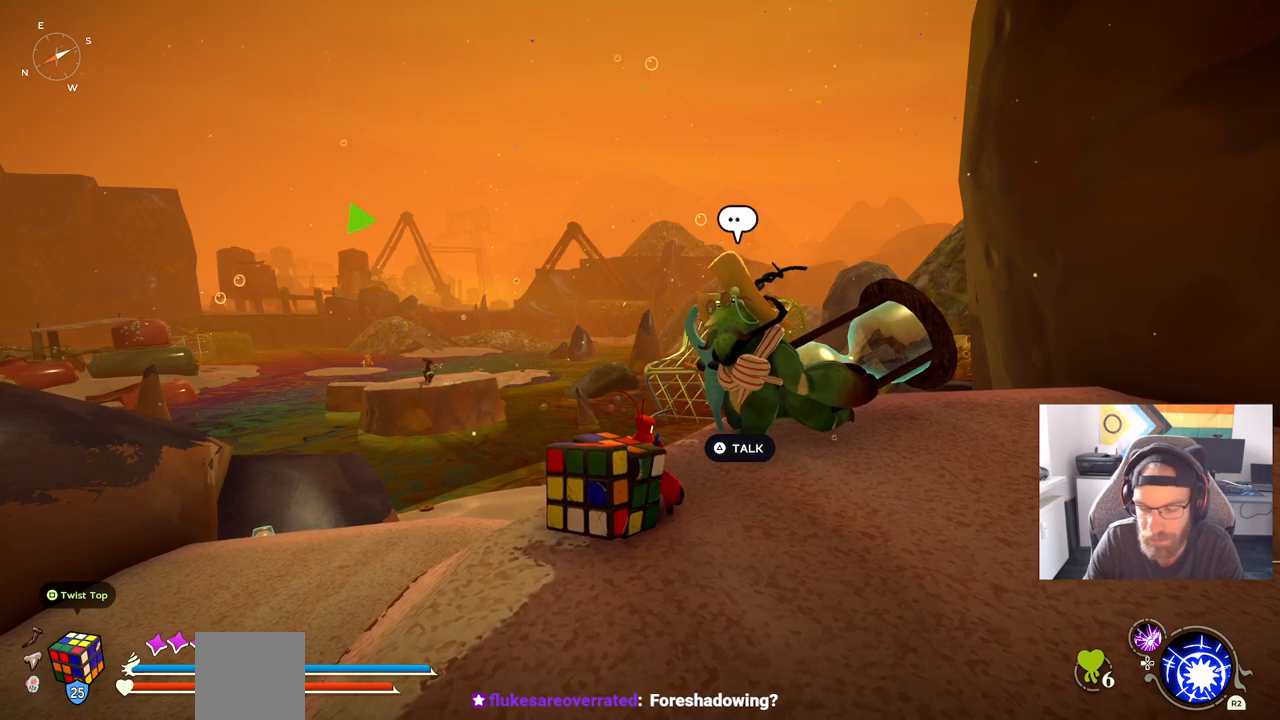
{"buttons": [], "left_stick": "center", "right_stick": "center", "events": []}
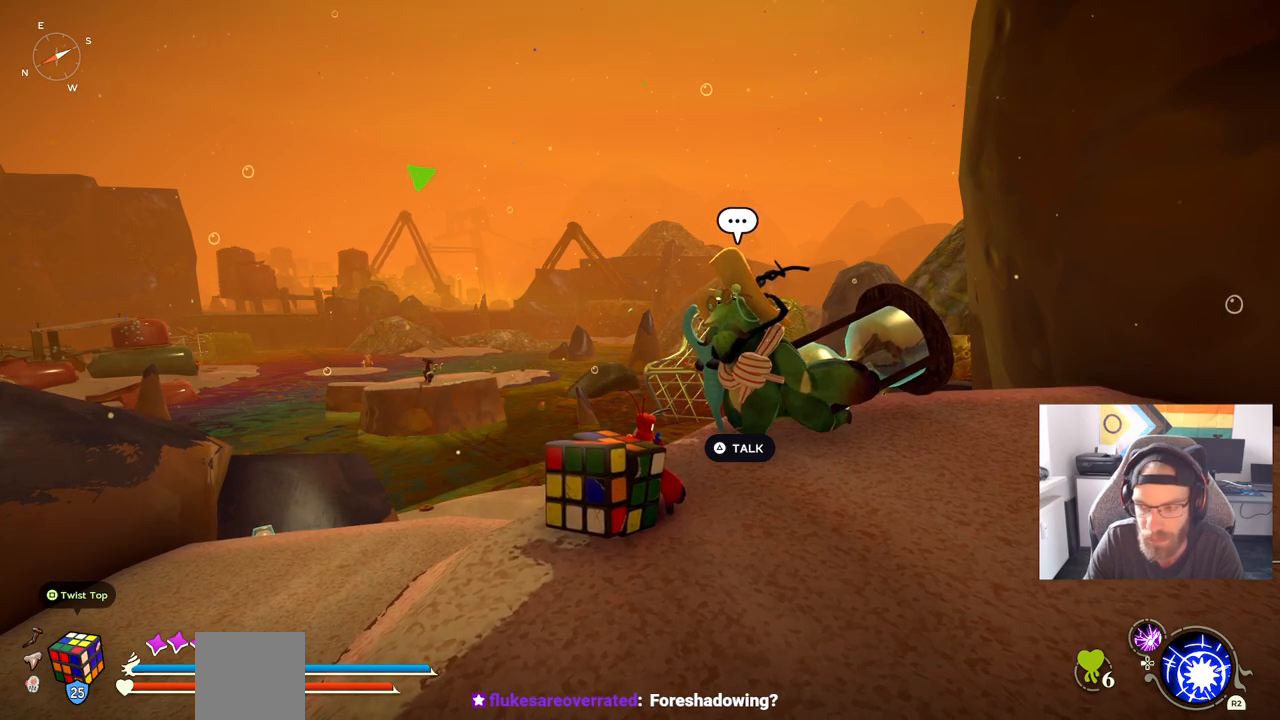
{"buttons": [], "left_stick": "center", "right_stick": "center", "events": []}
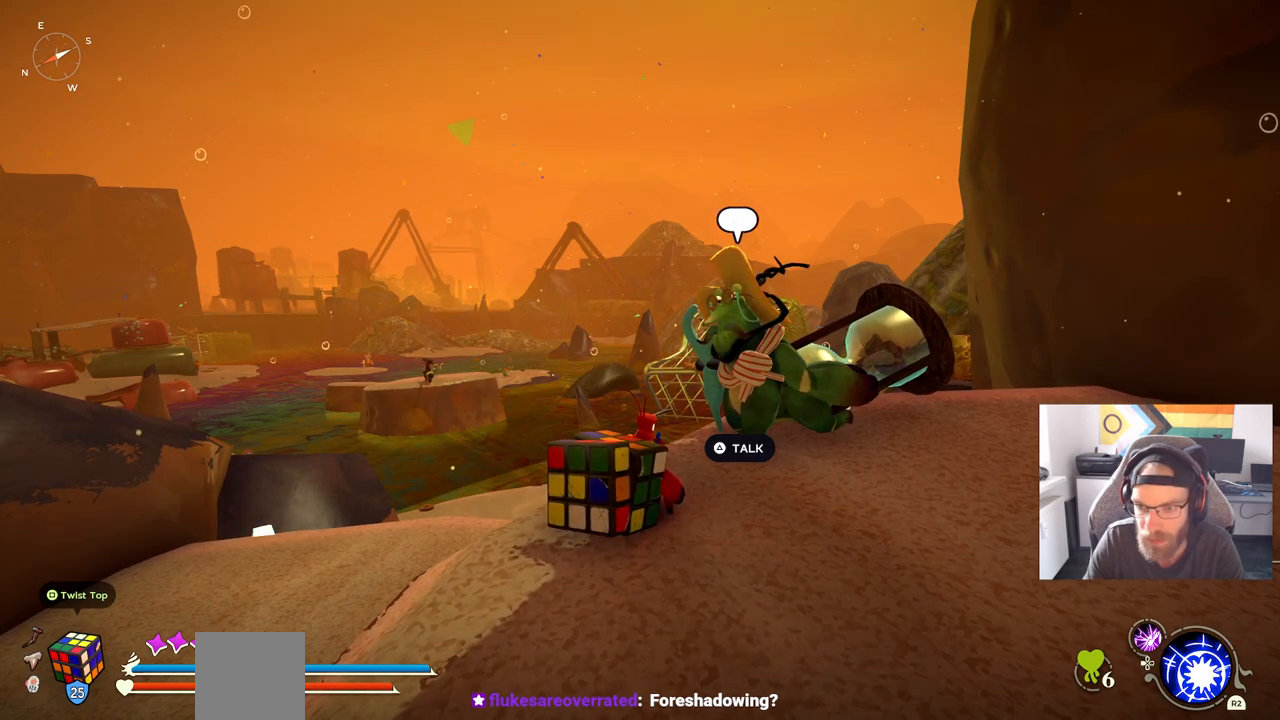
{"buttons": [], "left_stick": "center", "right_stick": "center", "events": []}
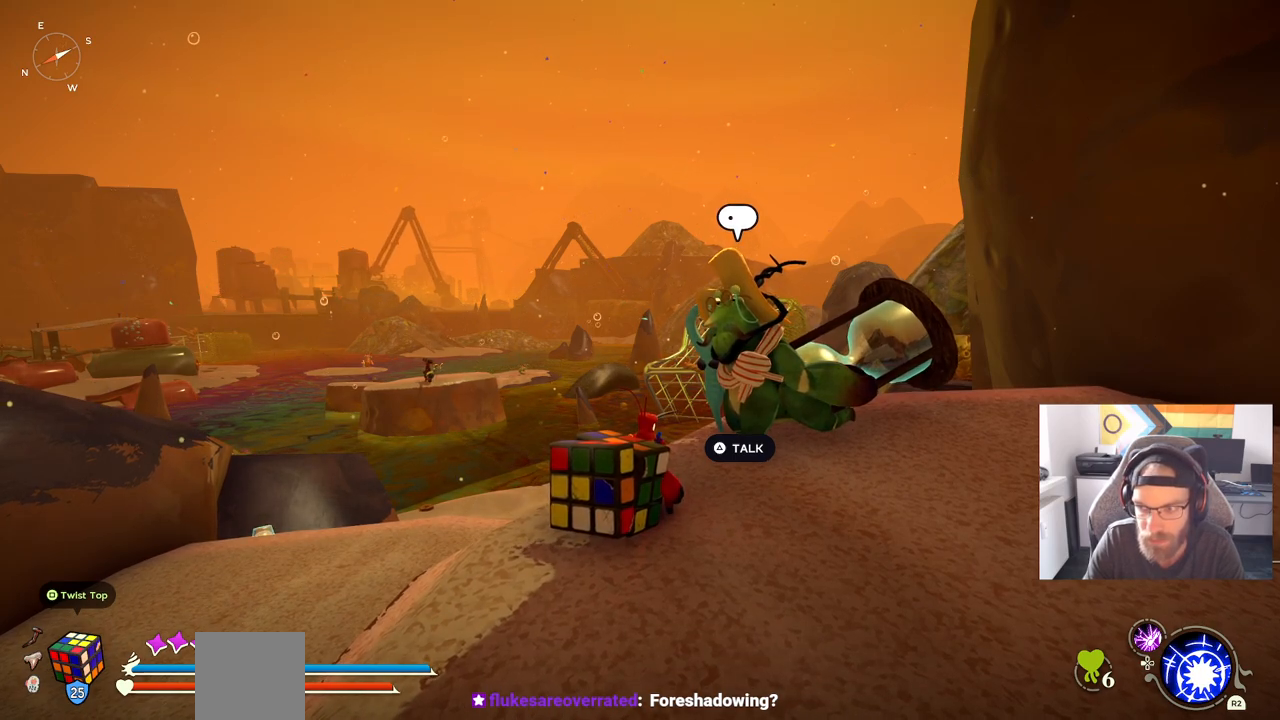
{"buttons": [], "left_stick": "center", "right_stick": "center", "events": []}
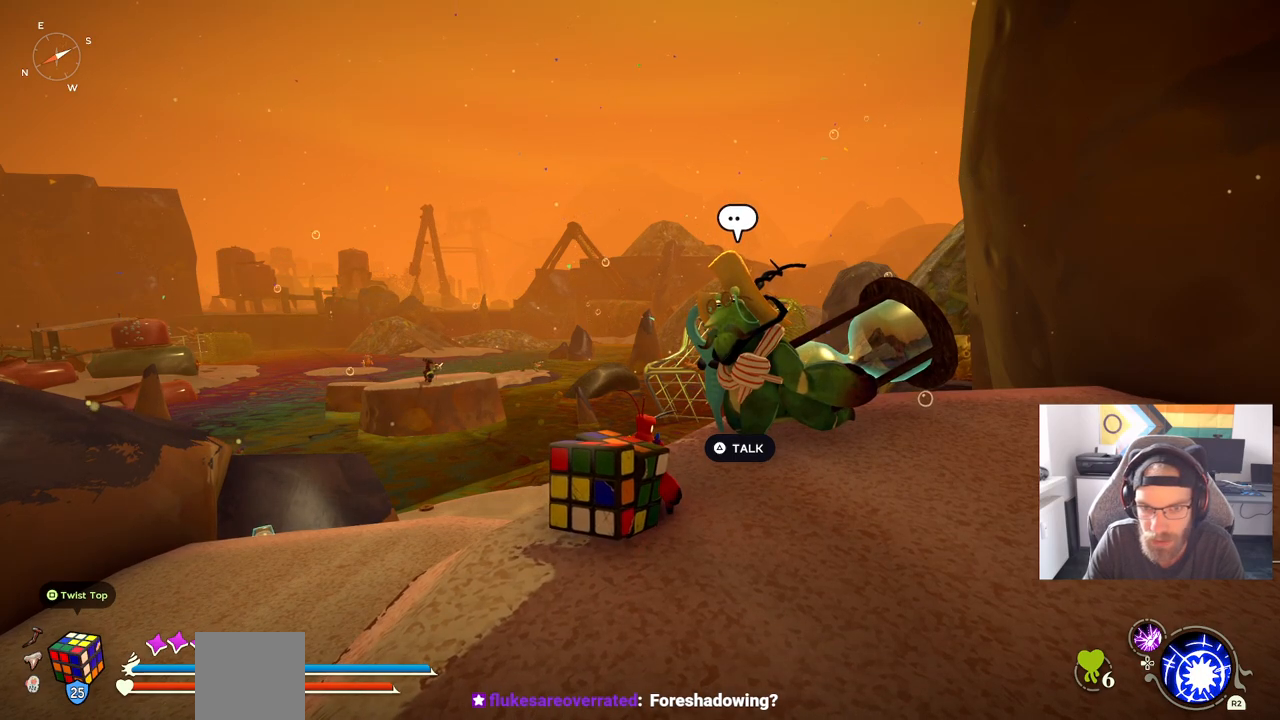
{"buttons": [], "left_stick": "center", "right_stick": "center", "events": [[400, "TRIANGLE", "down"], [500, "TRIANGLE", "up"]]}
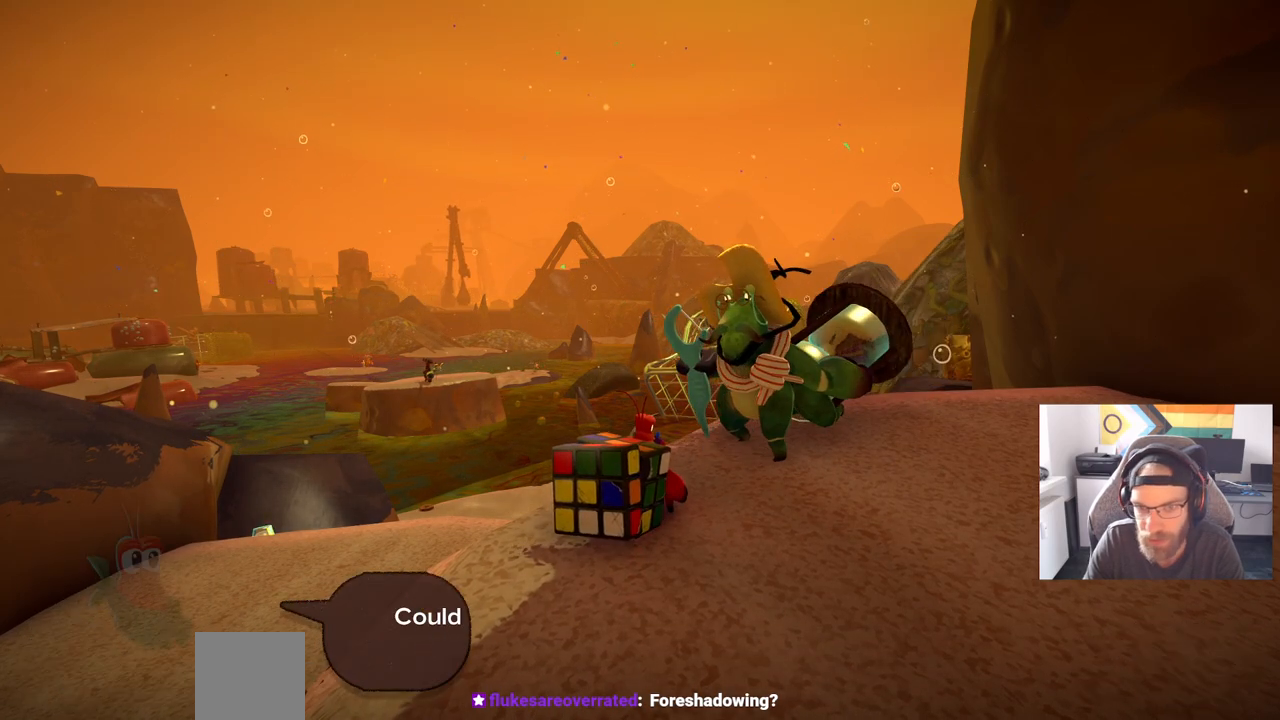
{"buttons": [], "left_stick": "center", "right_stick": "center", "events": []}
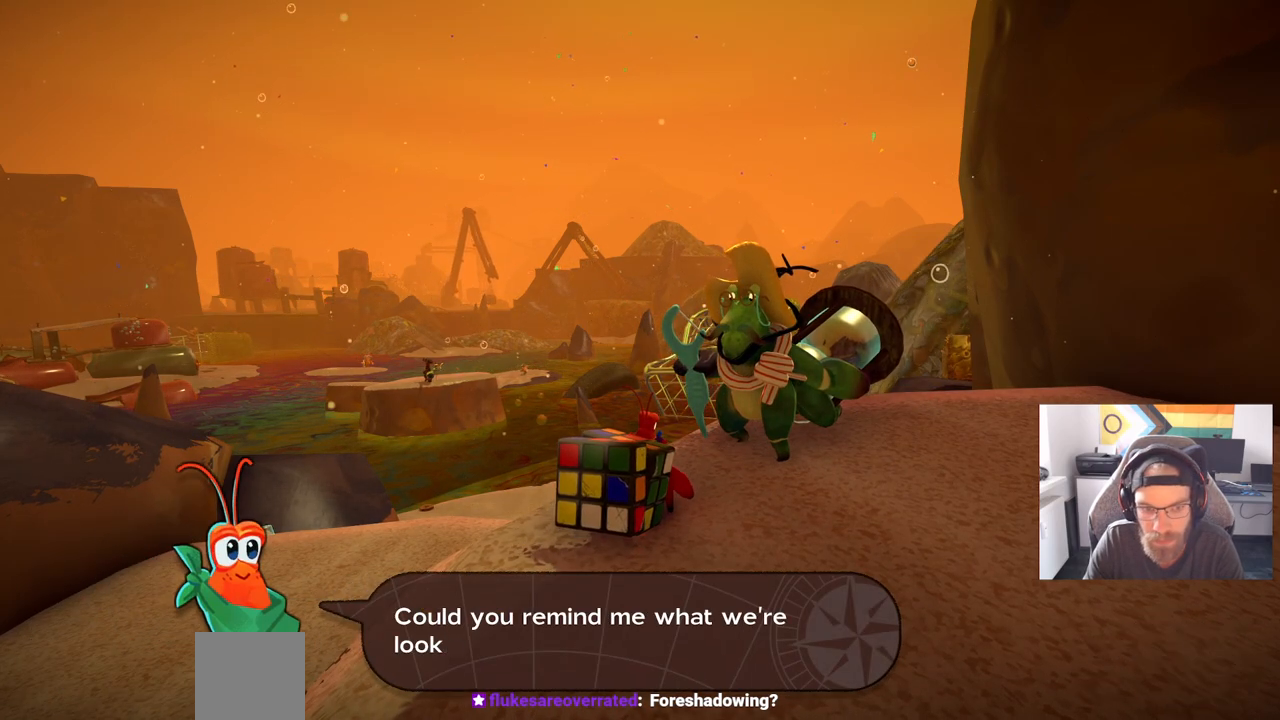
{"buttons": [], "left_stick": "center", "right_stick": "center", "events": []}
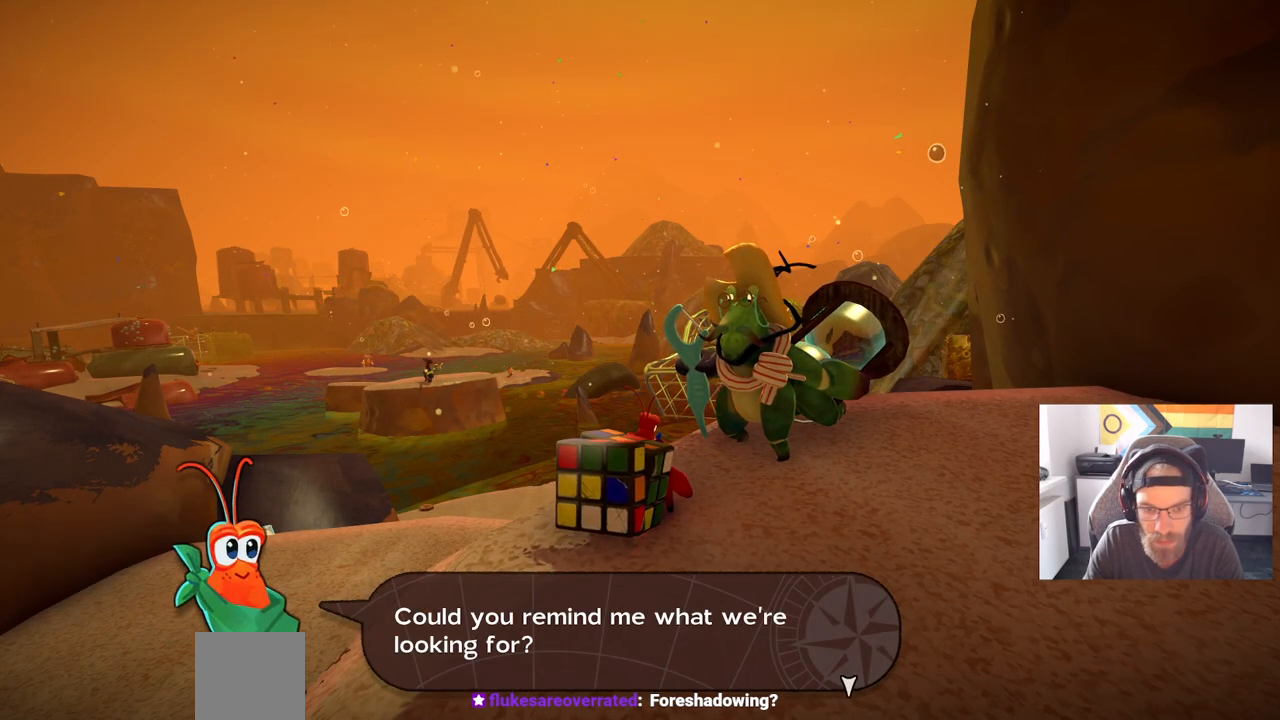
{"buttons": [], "left_stick": "center", "right_stick": "center", "events": []}
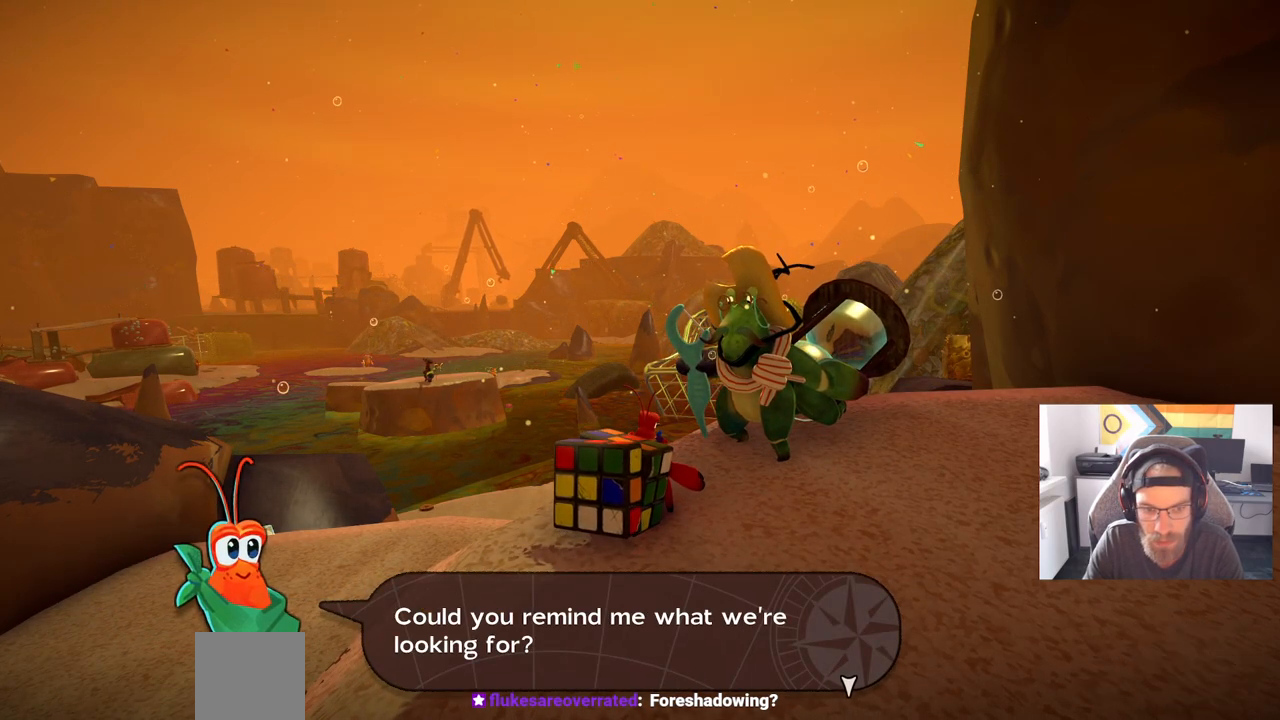
{"buttons": [], "left_stick": "center", "right_stick": "center", "events": []}
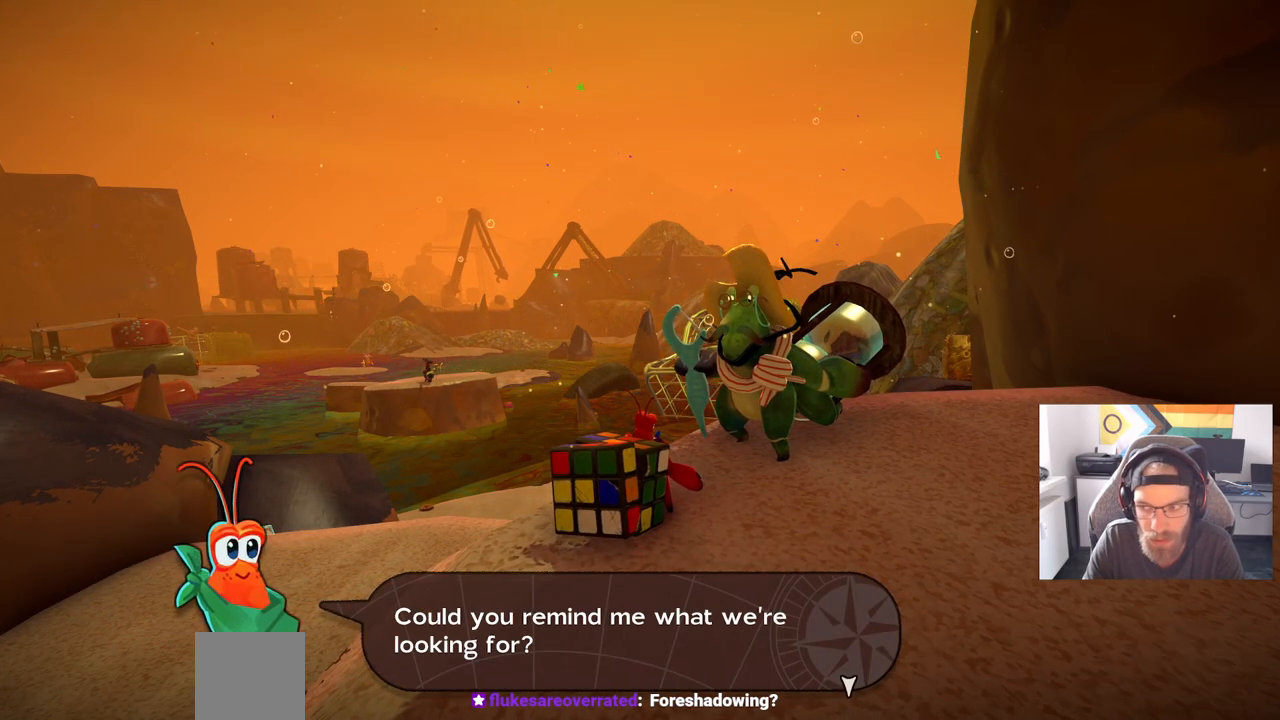
{"buttons": [], "left_stick": "center", "right_stick": "center", "events": []}
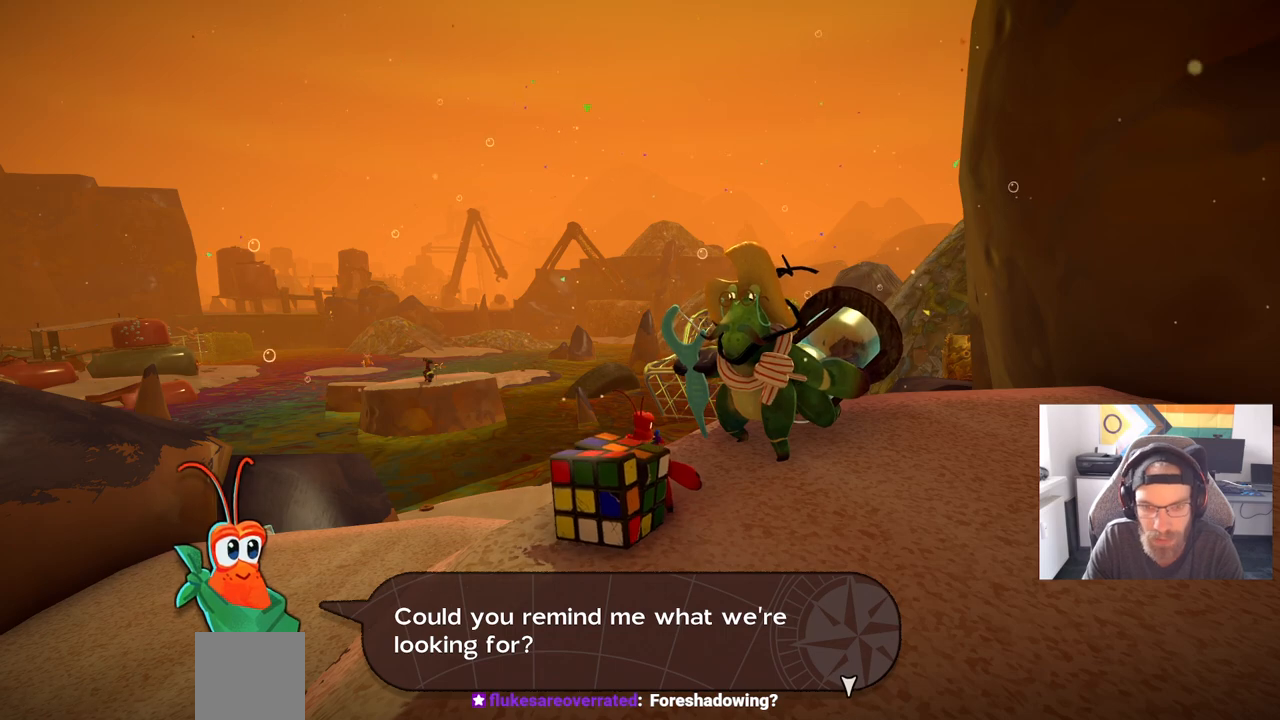
{"buttons": [], "left_stick": "center", "right_stick": "center", "events": [[383, "CROSS", "down"], [467, "CROSS", "up"]]}
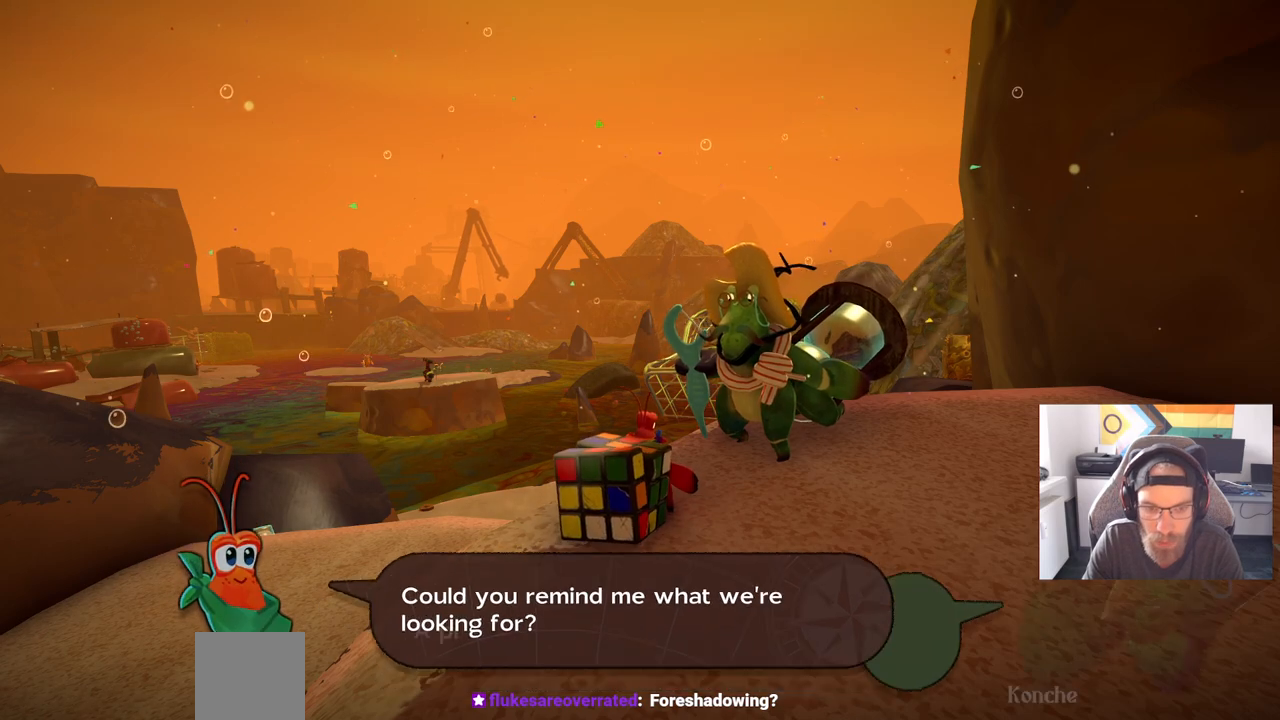
{"buttons": [], "left_stick": "center", "right_stick": "center", "events": []}
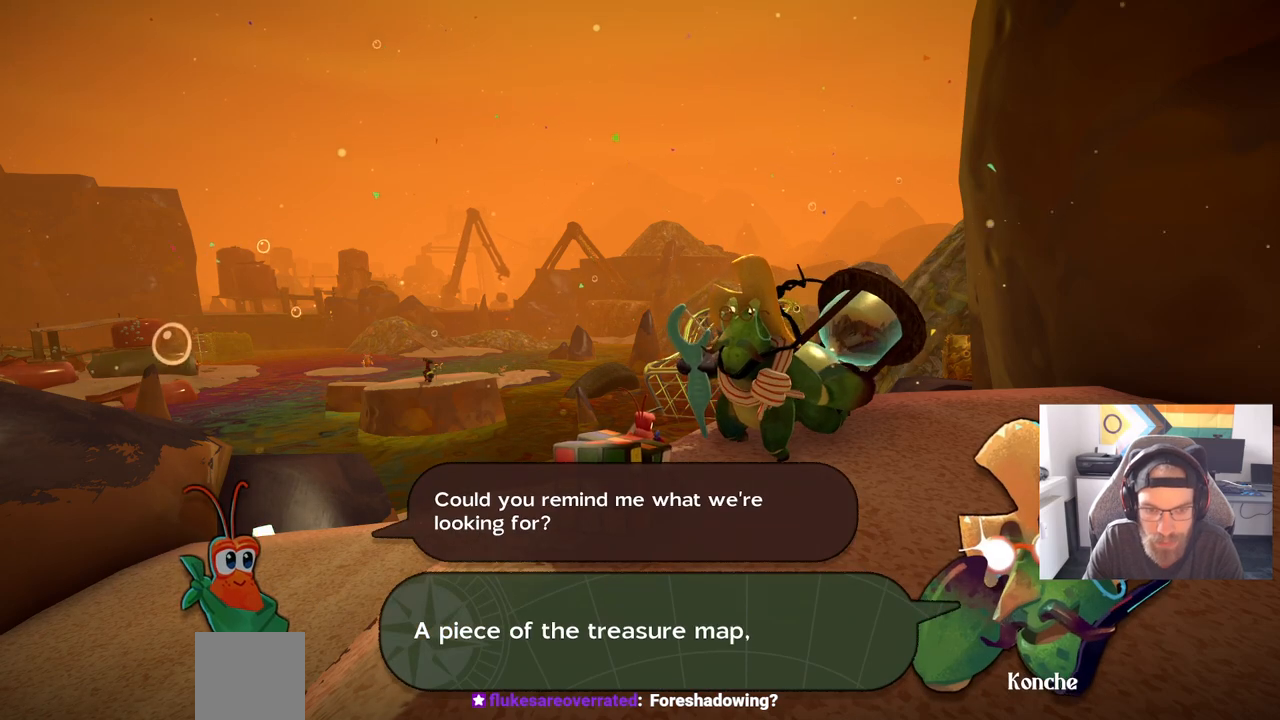
{"buttons": [], "left_stick": "center", "right_stick": "center", "events": []}
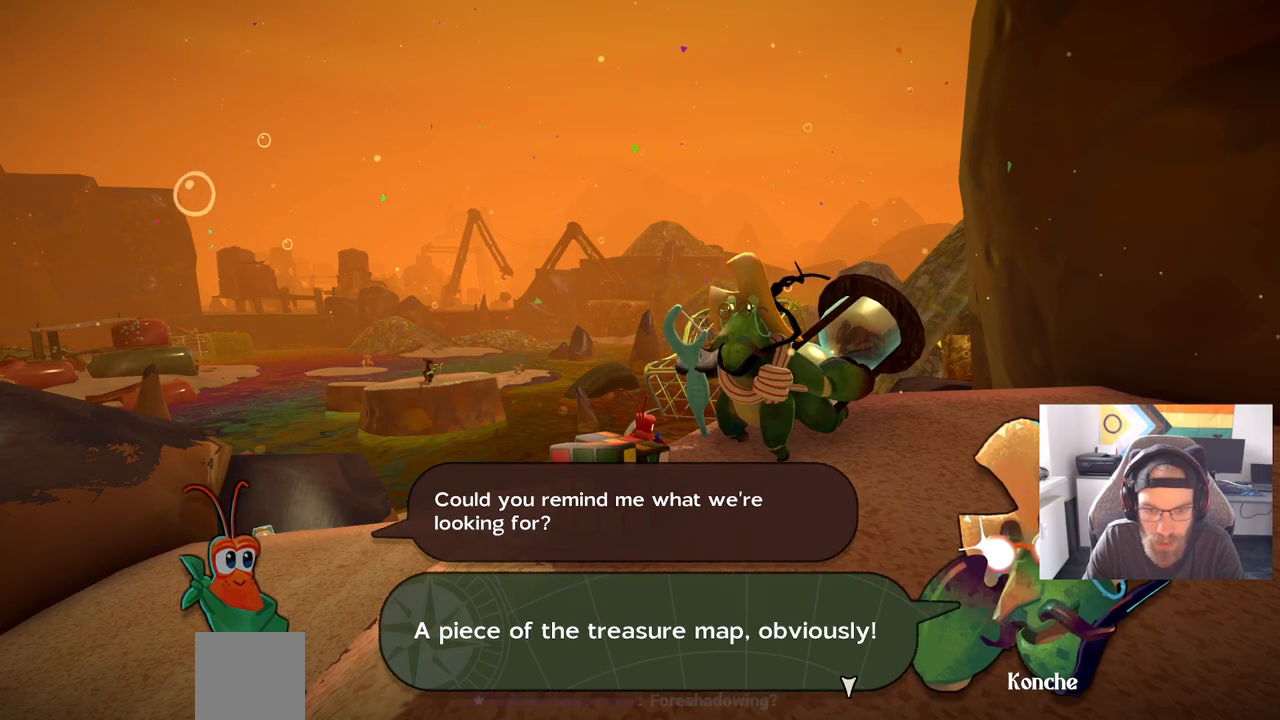
{"buttons": [], "left_stick": "center", "right_stick": "center", "events": []}
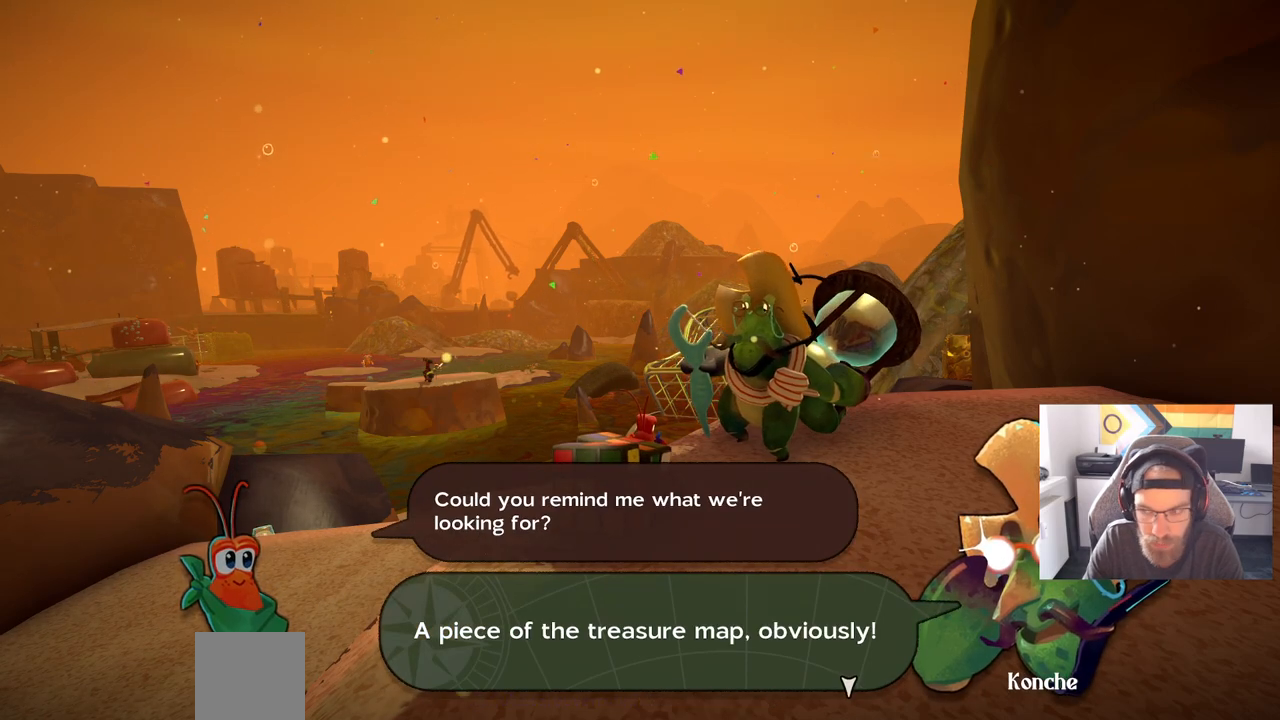
{"buttons": [], "left_stick": "center", "right_stick": "center", "events": []}
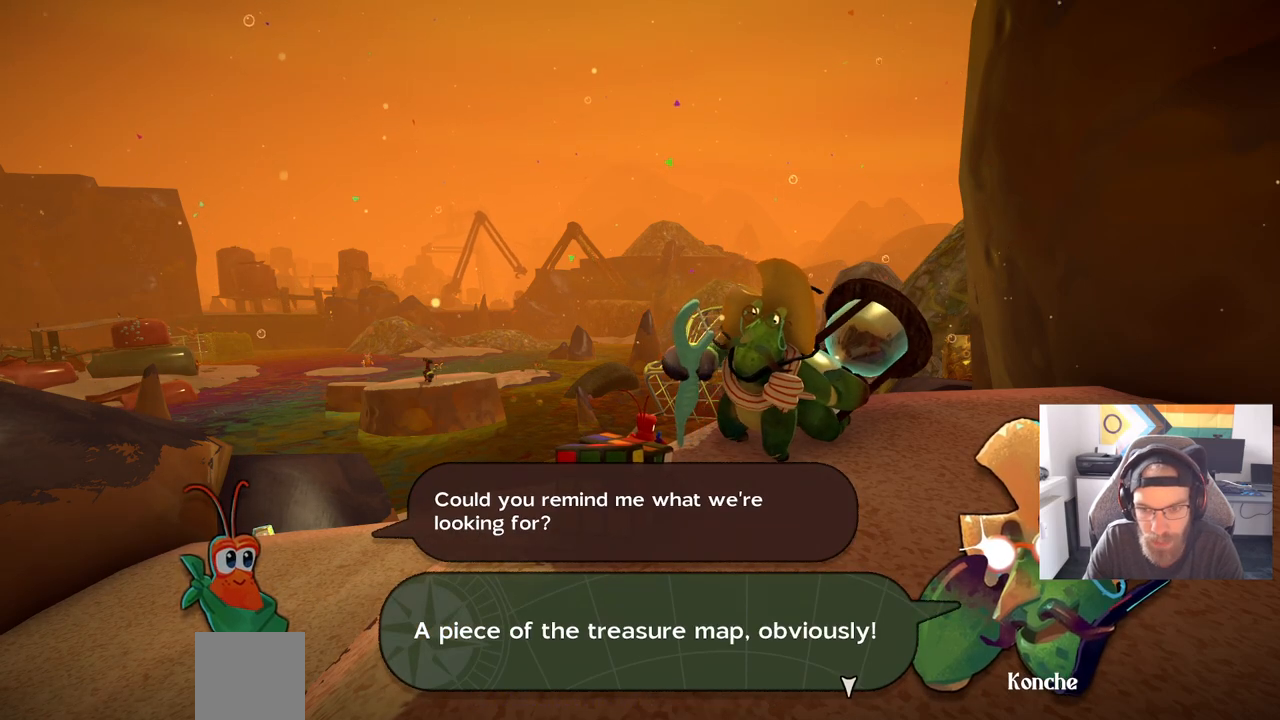
{"buttons": [], "left_stick": "center", "right_stick": "center", "events": [[200, "CROSS", "down"], [267, "CROSS", "up"]]}
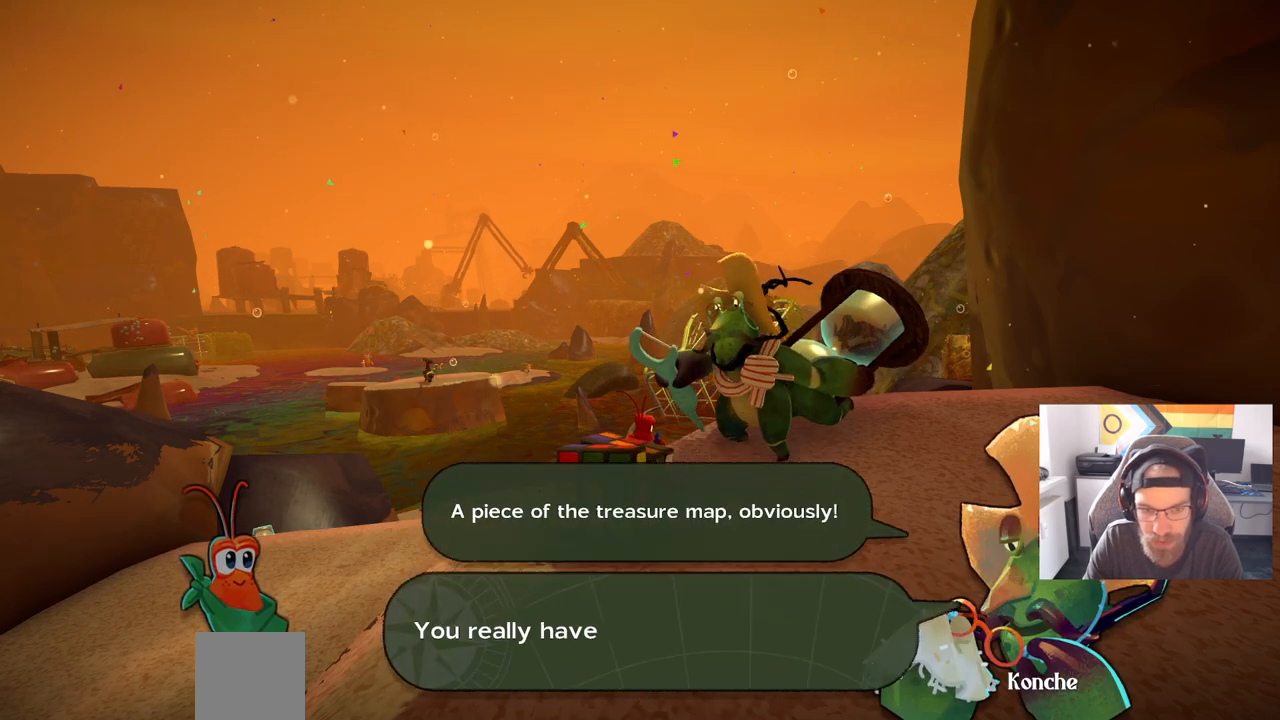
{"buttons": [], "left_stick": "center", "right_stick": "center", "events": []}
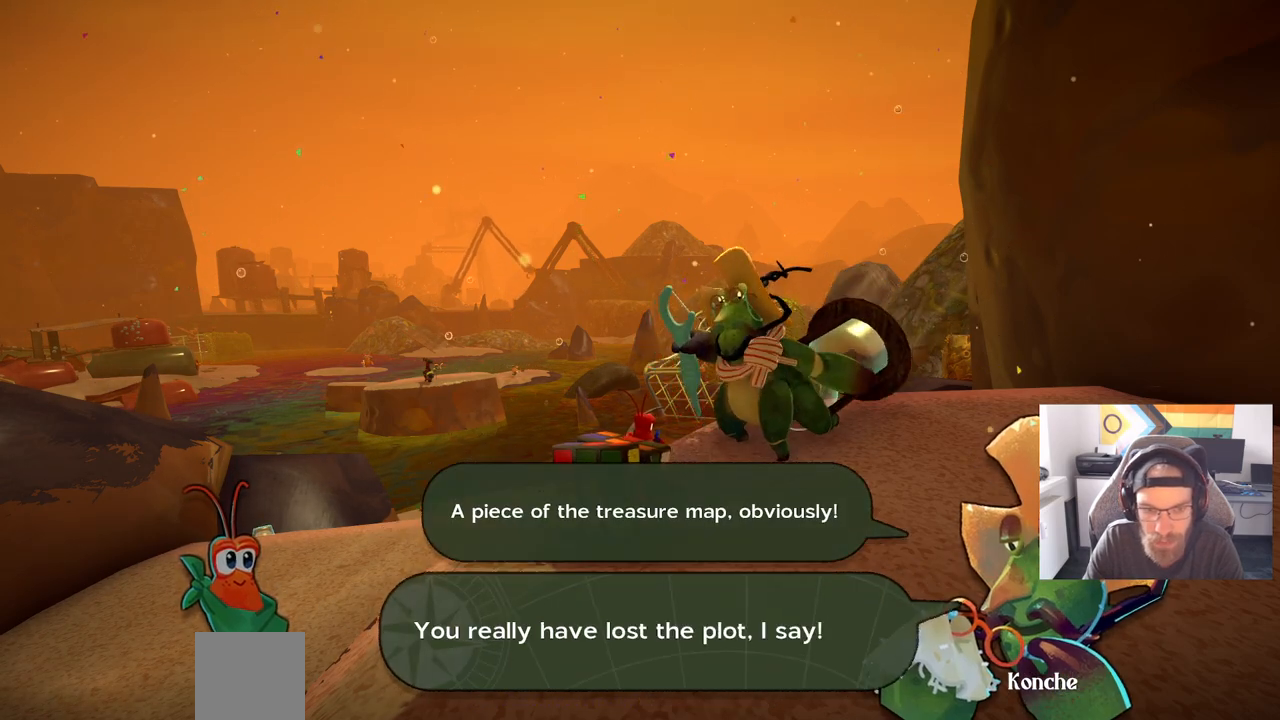
{"buttons": [], "left_stick": "center", "right_stick": "center", "events": []}
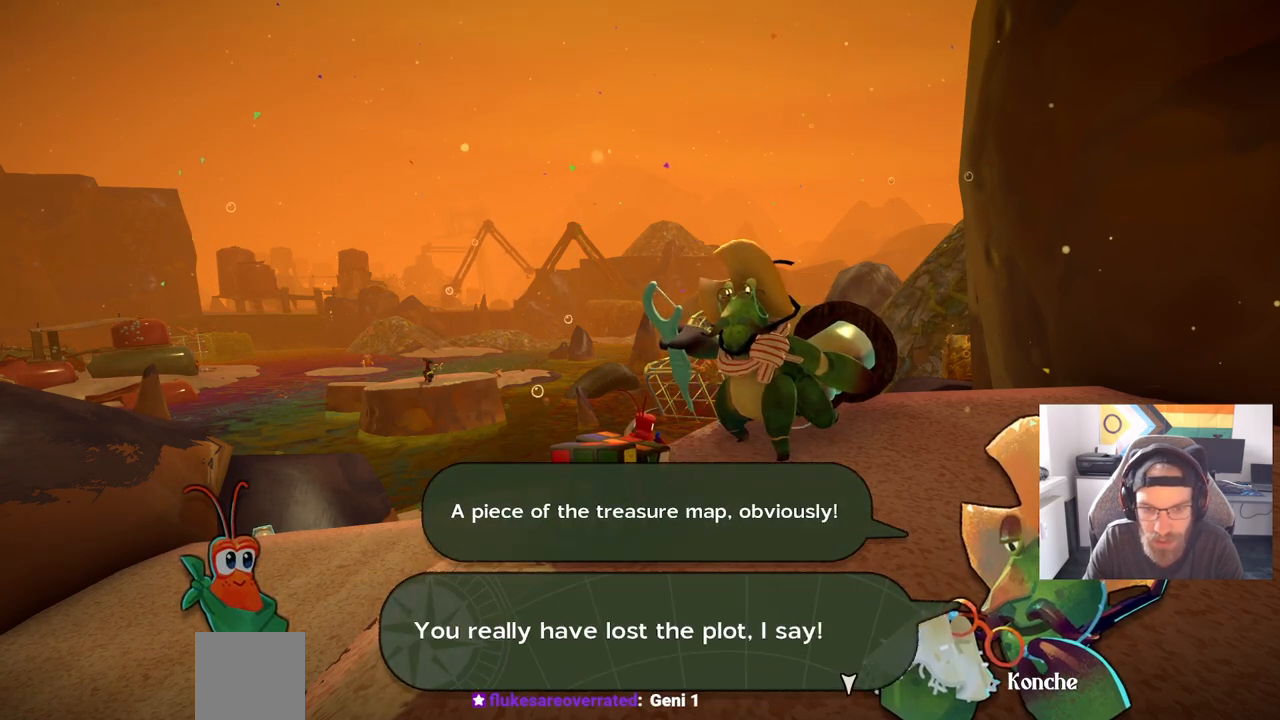
{"buttons": [], "left_stick": "center", "right_stick": "center", "events": []}
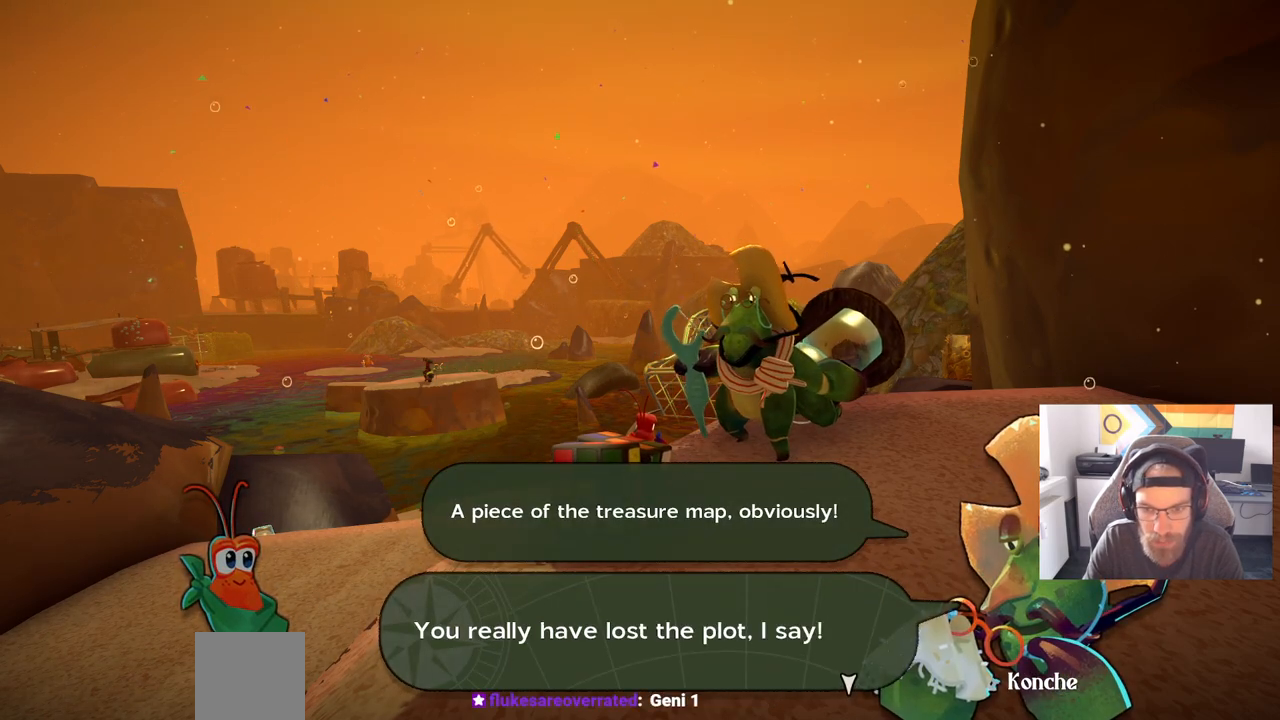
{"buttons": [], "left_stick": "center", "right_stick": "center", "events": [[83, "CROSS", "down"], [150, "CROSS", "up"]]}
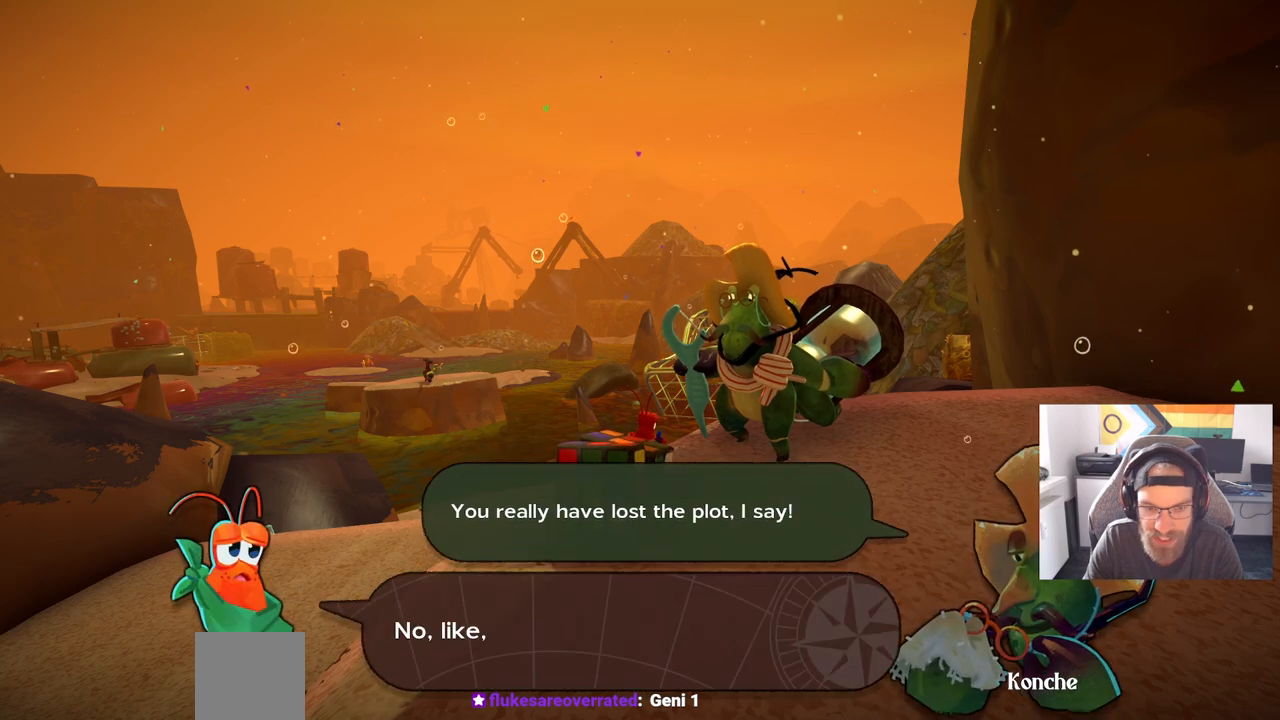
{"buttons": [], "left_stick": "center", "right_stick": "center", "events": []}